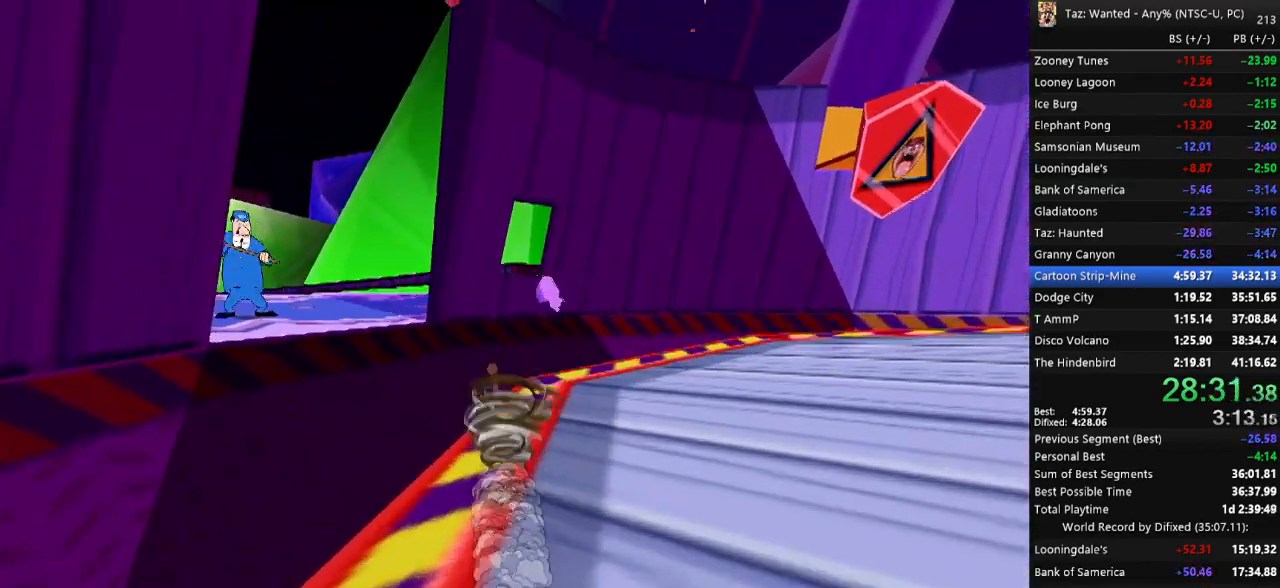
Gameplay with keyboard; each line is a JSON object with the keys held at the frame after it. "events" lists presses ("down") and releases ("up") of ".", "/", "0", "1", "2", "3", "4", "5", "6", "7", "8", "9", "a", "alt_l", "alt_r", "b", "backslash", "backspace", "c", "caps_lock", "comma", "ctrl_l", "ctrl_r", "d", "down", "e", "equals", "escape", "f", "f1", "f10", "f11", "f12", "f2", "f3", "f4", "f5", "f6", "f7", "f8", "f9", "g", "h", "i", "j", "k", "l", "lbracket", "left", "m", "minus", "n", "o", "p", "q", "quote", "r", "rbracket", "return", "right", "s", "semicolon", "shift_l", "shift_r", "space", "super_l", "super_r", "t", "tab", "tilde", "u", "up", "v", "w", "x", "y" and "z" between this image and that frame as [ms after this image, input, new state], when the widget could be followed in between. No other keys are recorded. Mouse input is not recorded.
{"keys": ["right", "up"], "events": [[267, "c", "down"], [267, "up", "up"], [300, "f", "up"], [300, "left", "up"], [300, "right", "down"], [400, "c", "up"], [467, "up", "down"]]}
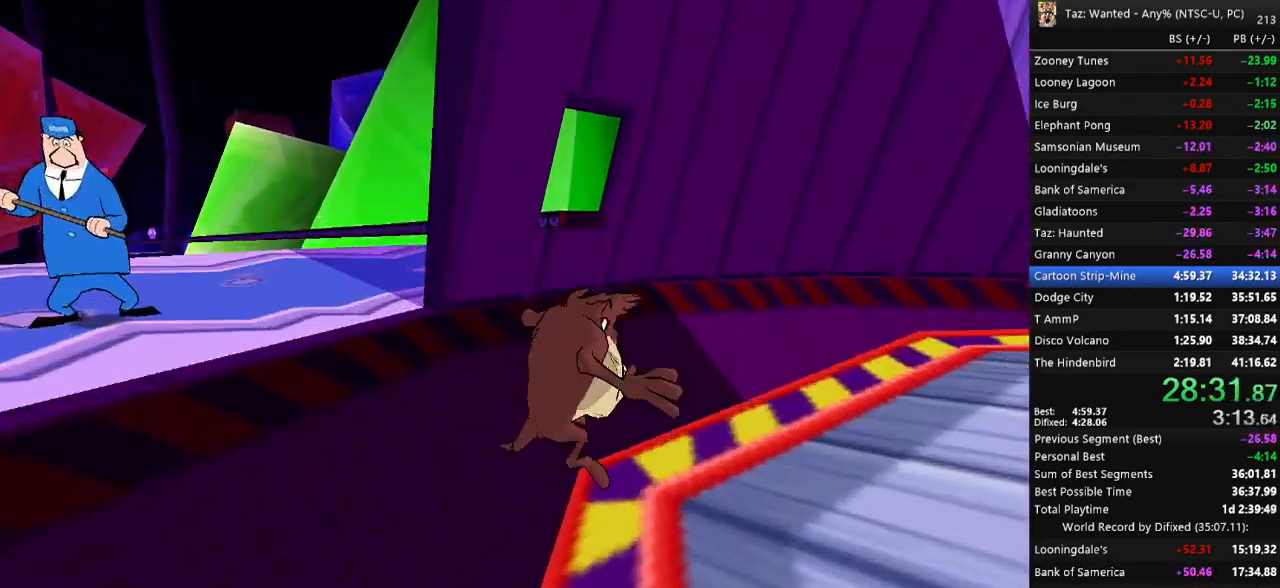
{"keys": ["right", "up"], "events": [[167, "e", "down"], [233, "right", "up"], [367, "e", "up"], [400, "right", "down"]]}
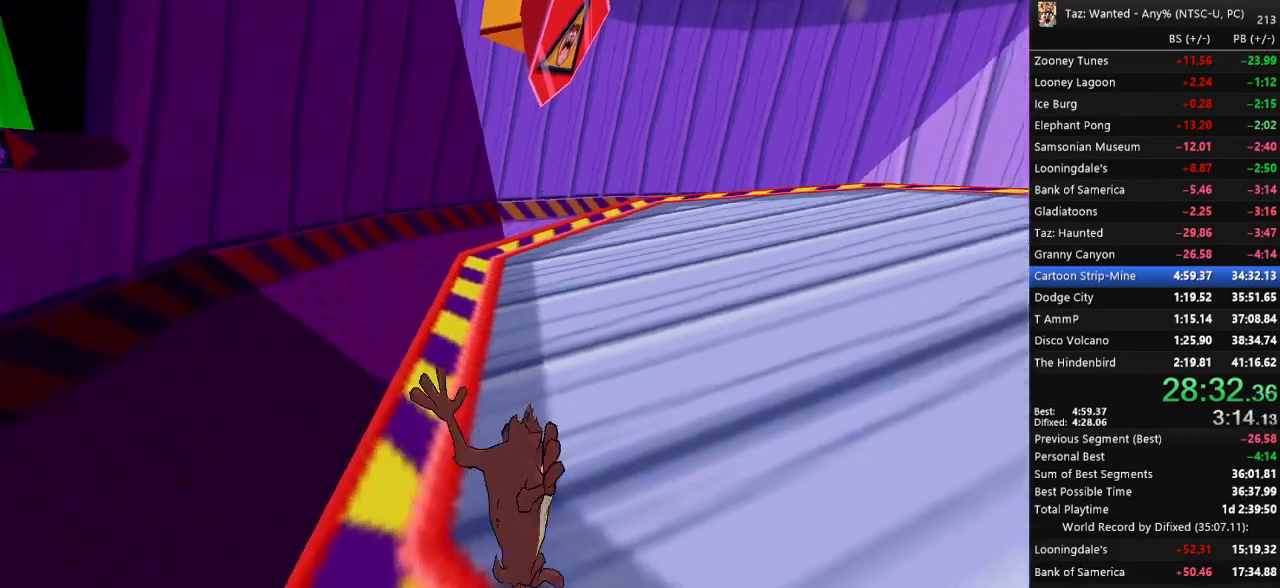
{"keys": ["down", "f", "left"]}
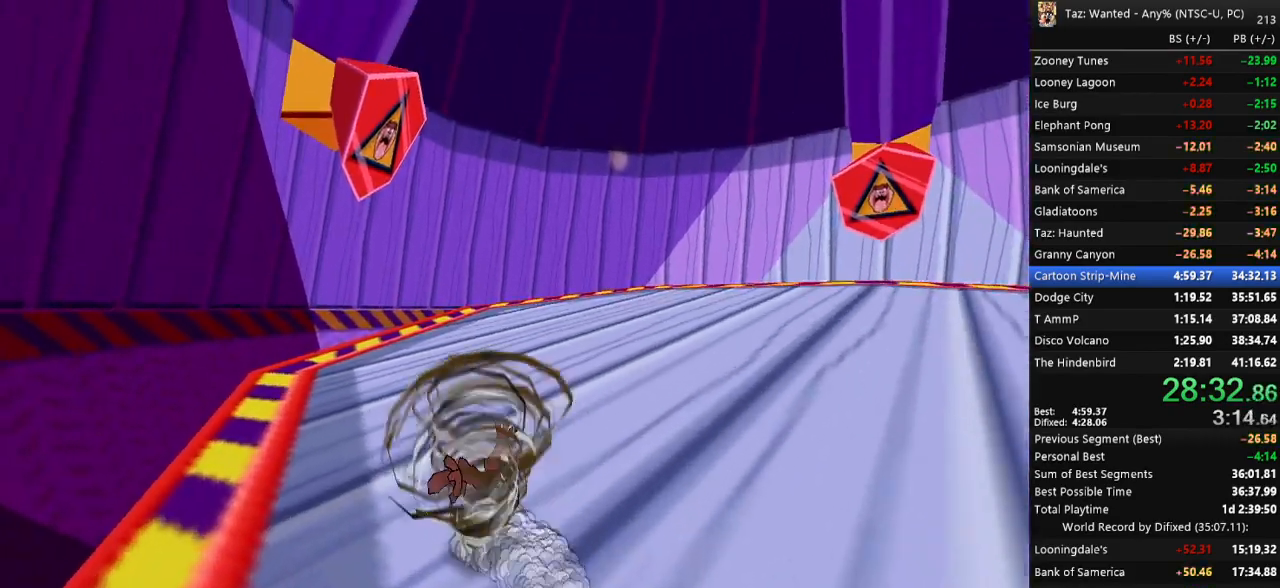
{"keys": ["f"], "events": [[67, "down", "up"], [67, "left", "up"], [100, "right", "down"], [333, "down", "down"], [333, "right", "up"], [467, "down", "up"]]}
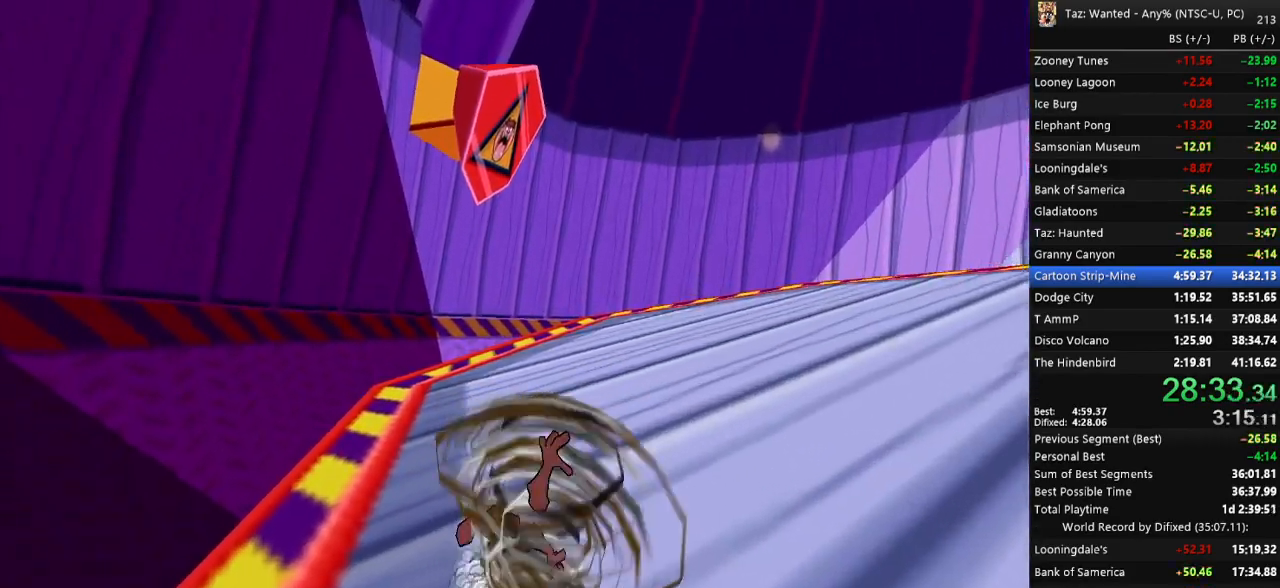
{"keys": ["f", "up"], "events": [[33, "left", "down"], [67, "left", "up"], [467, "up", "down"]]}
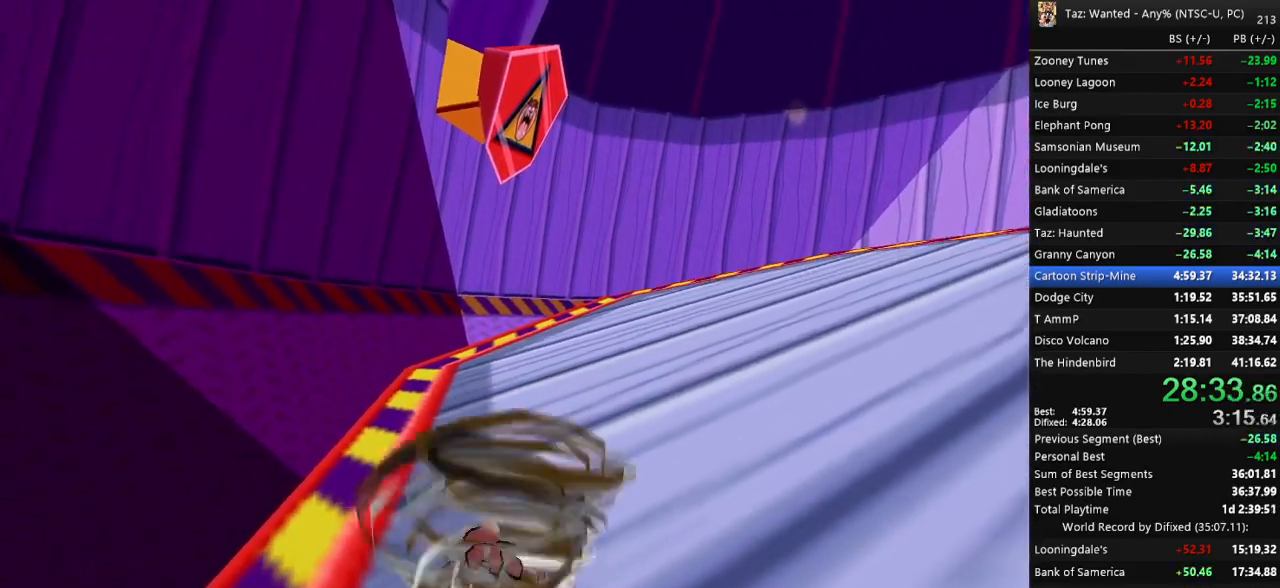
{"keys": ["f"], "events": [[67, "right", "down"], [100, "right", "up"], [100, "up", "up"], [367, "down", "down"], [433, "down", "up"]]}
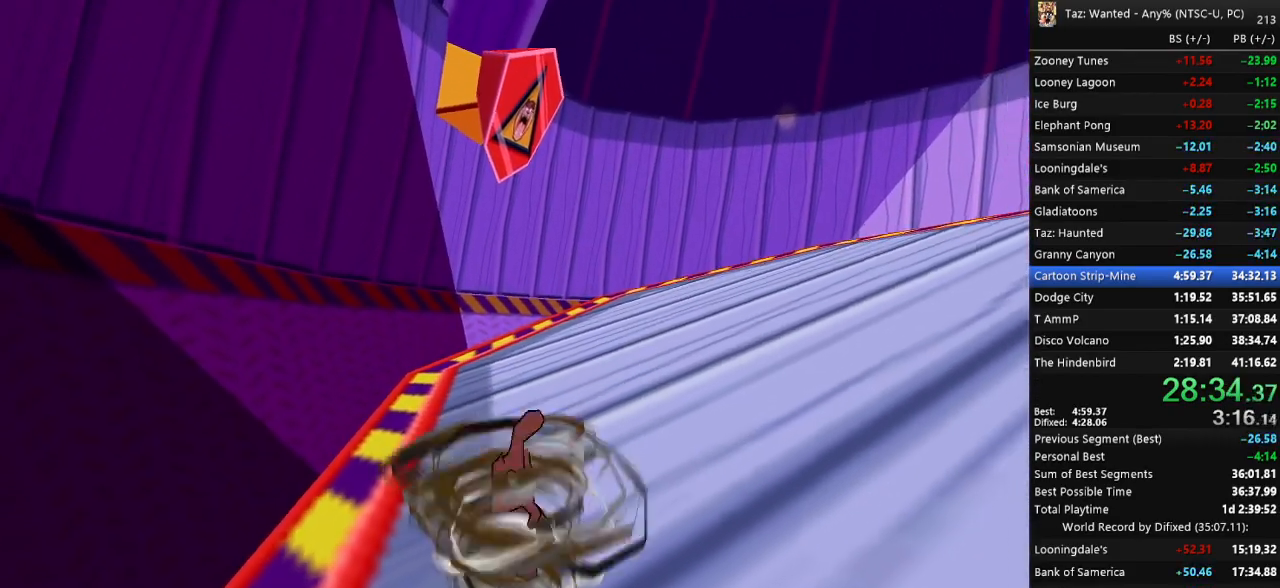
{"keys": ["f"], "events": [[233, "e", "down"], [367, "e", "up"], [400, "up", "down"], [467, "up", "up"]]}
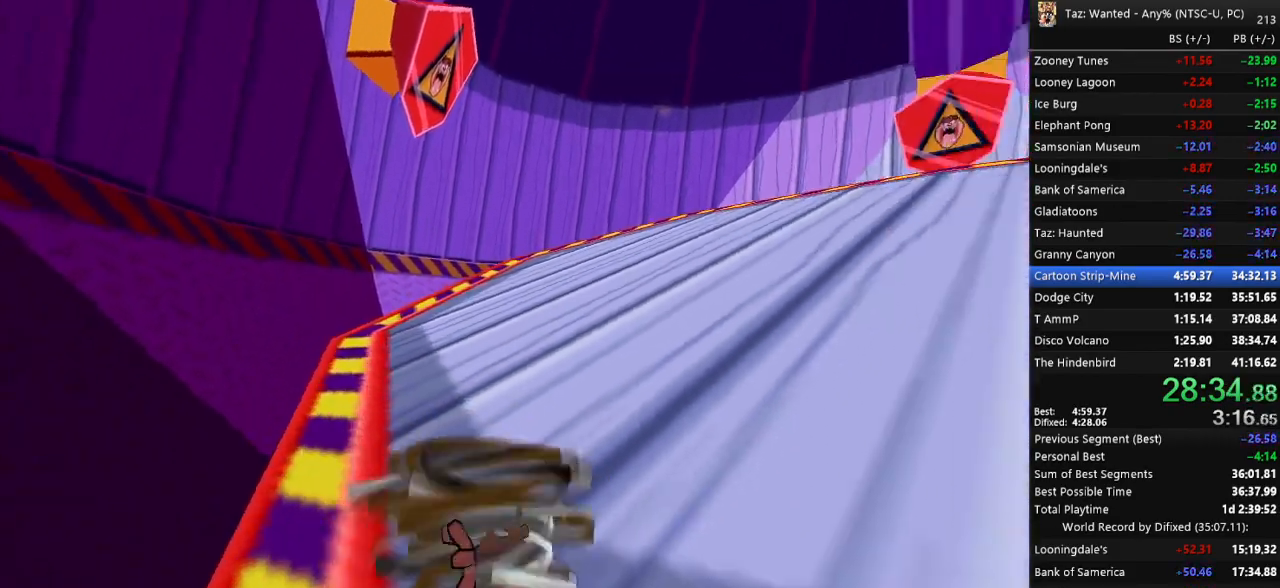
{"keys": ["f"], "events": [[200, "right", "down"], [200, "up", "down"], [233, "right", "up"], [233, "up", "up"], [333, "up", "down"], [400, "up", "up"]]}
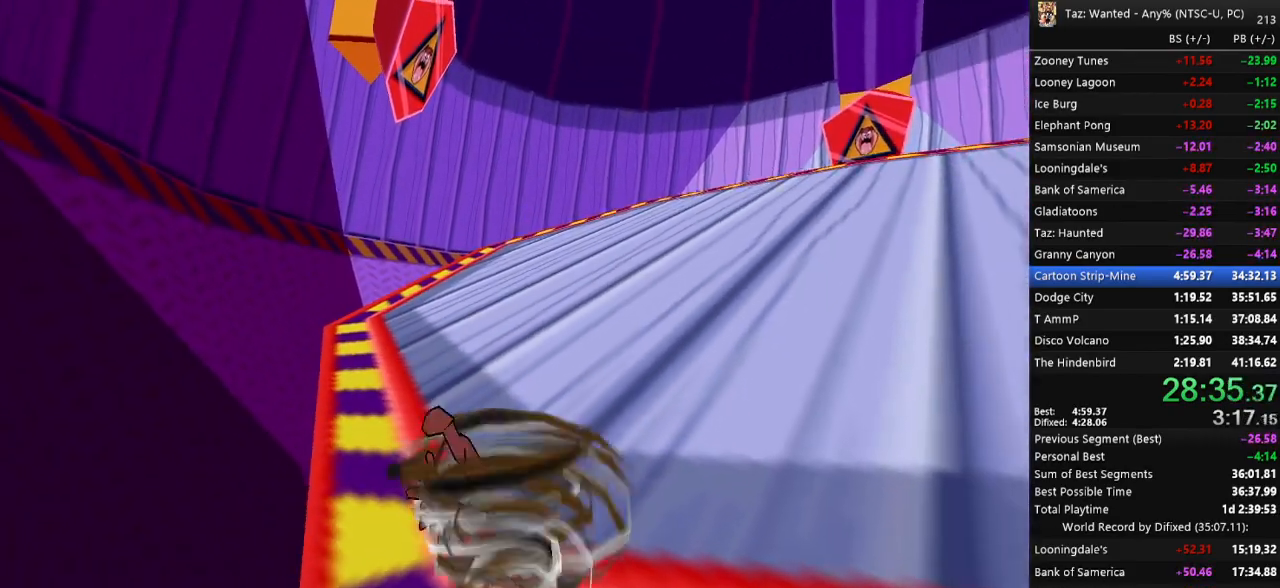
{"keys": ["f"], "events": [[133, "right", "down"], [133, "up", "down"], [267, "right", "up"], [267, "up", "up"], [367, "up", "down"], [400, "up", "up"]]}
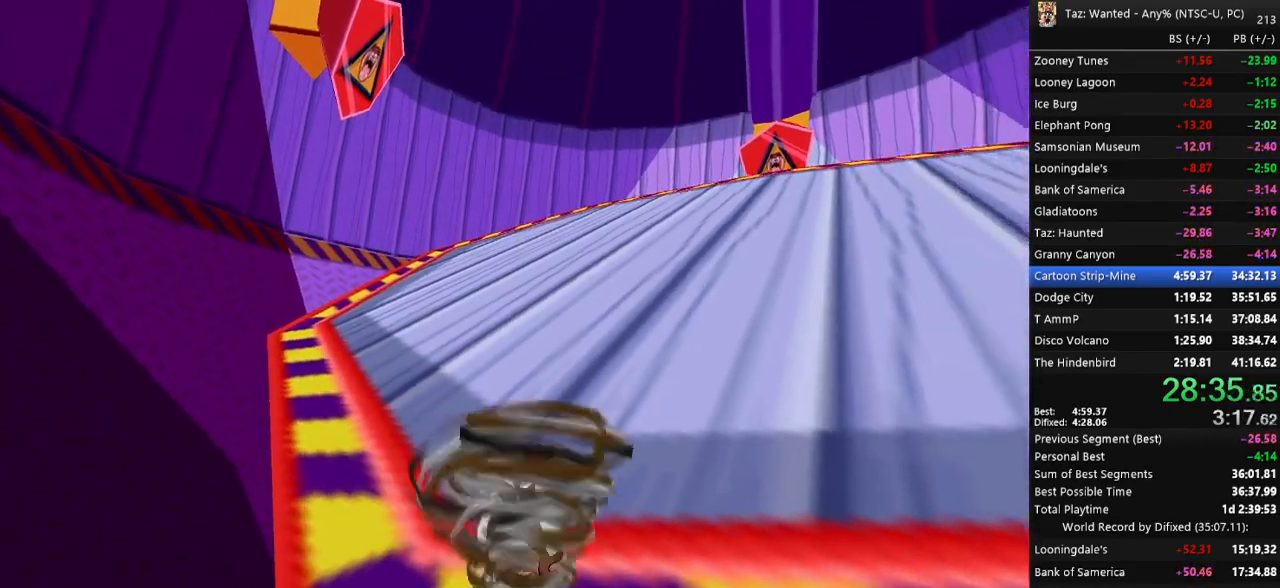
{"keys": ["f"], "events": [[233, "up", "down"], [367, "up", "up"]]}
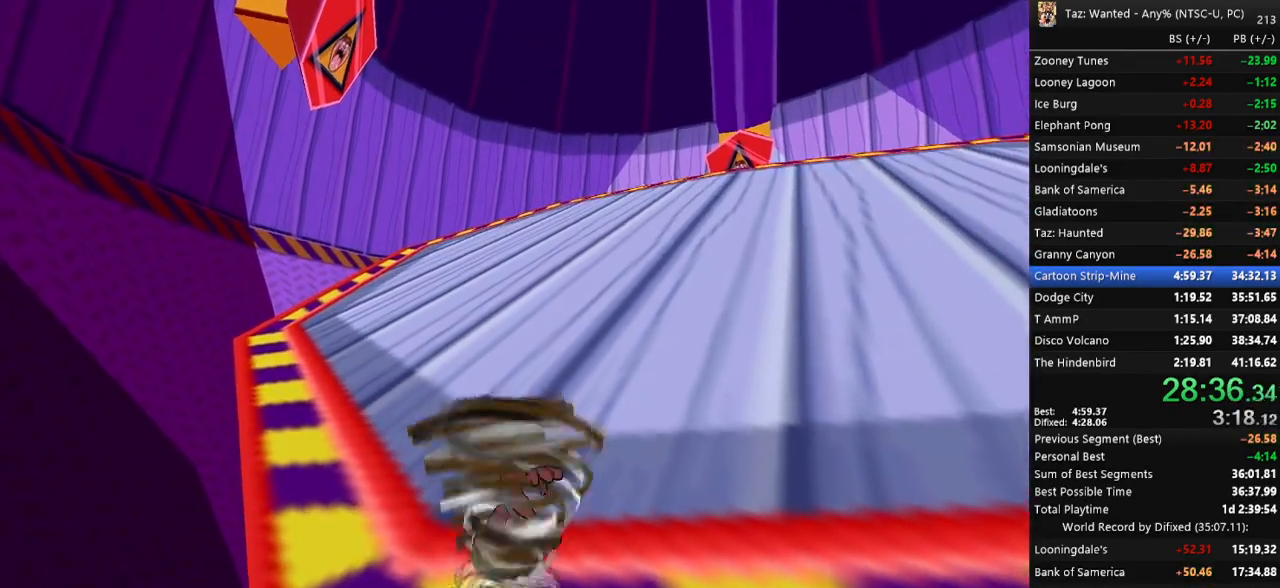
{"keys": ["f", "up"], "events": [[133, "right", "down"], [167, "up", "down"], [267, "right", "up"], [367, "right", "down"], [467, "right", "up"]]}
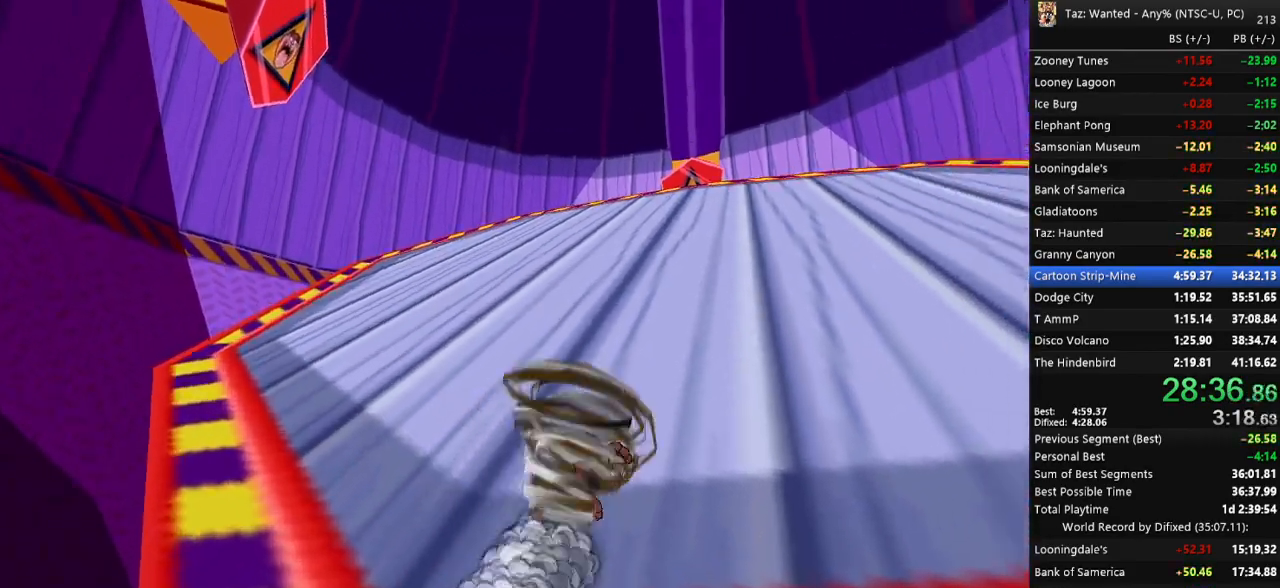
{"keys": ["f", "up"], "events": [[167, "right", "down"], [267, "right", "up"]]}
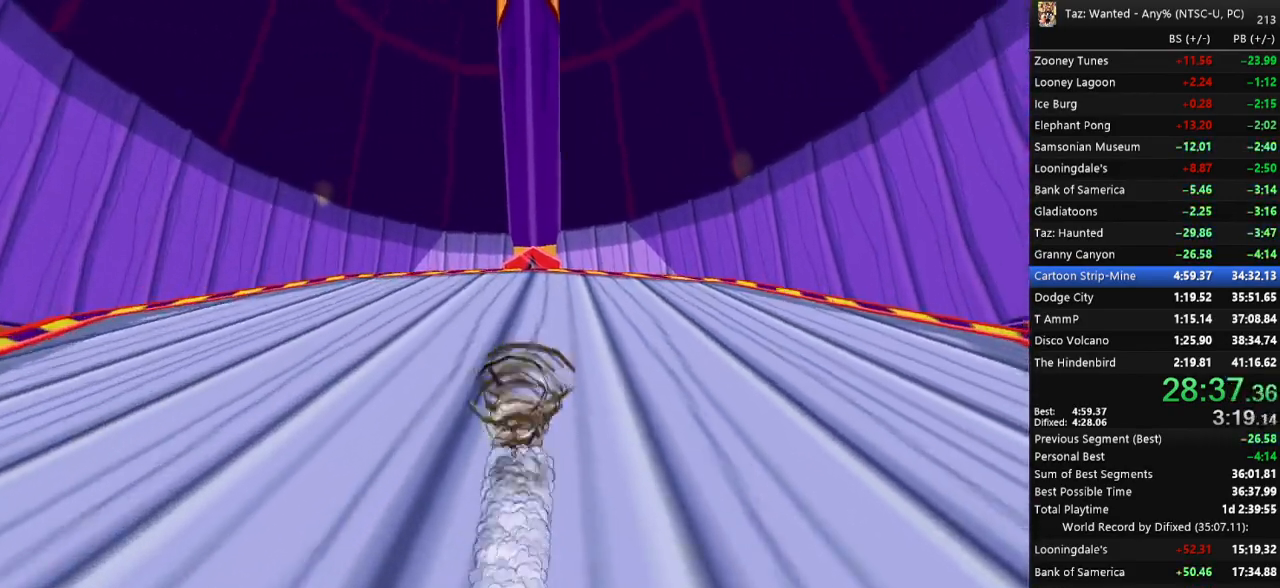
{"keys": ["f", "up"]}
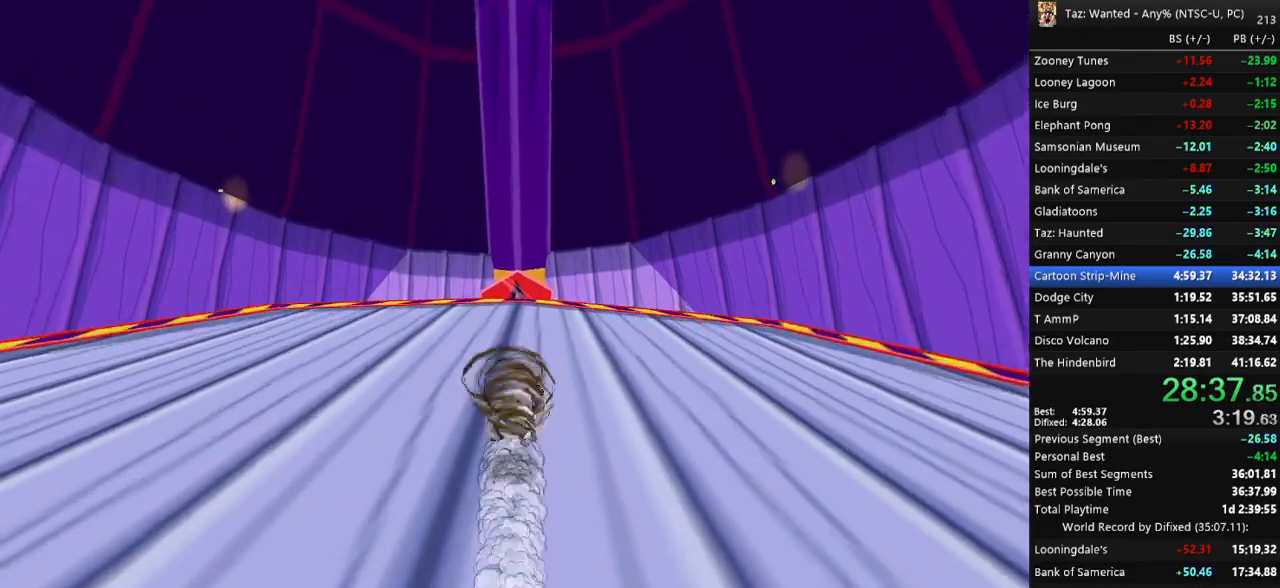
{"keys": ["f", "up"], "events": [[400, "right", "down"], [467, "right", "up"]]}
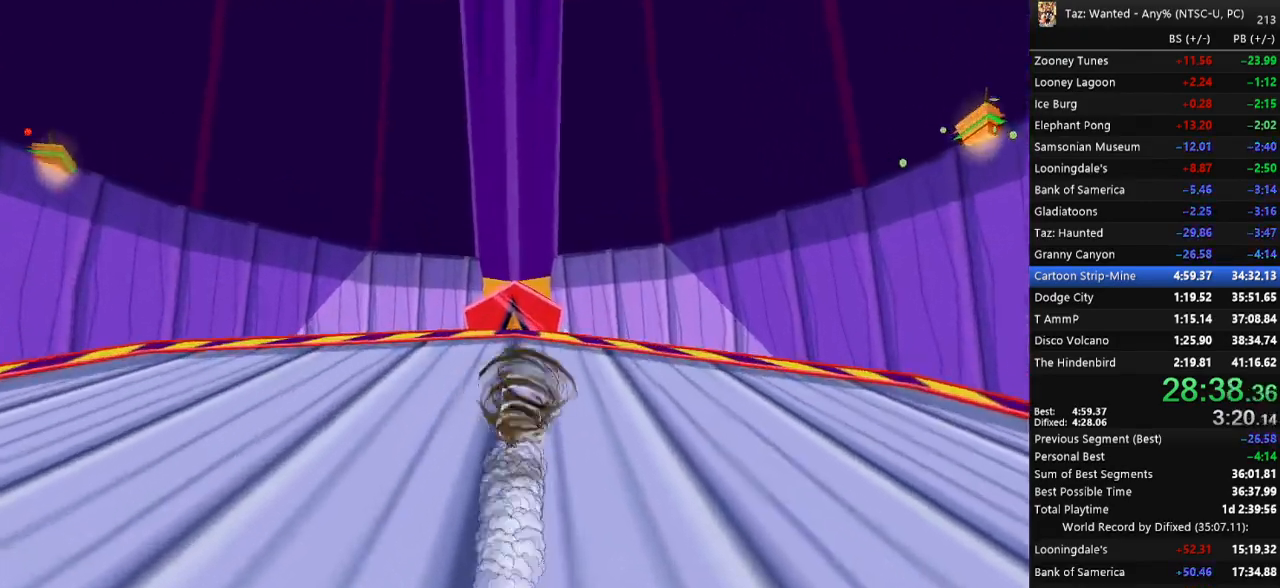
{"keys": ["f", "up"], "events": [[333, "left", "down"], [400, "left", "up"]]}
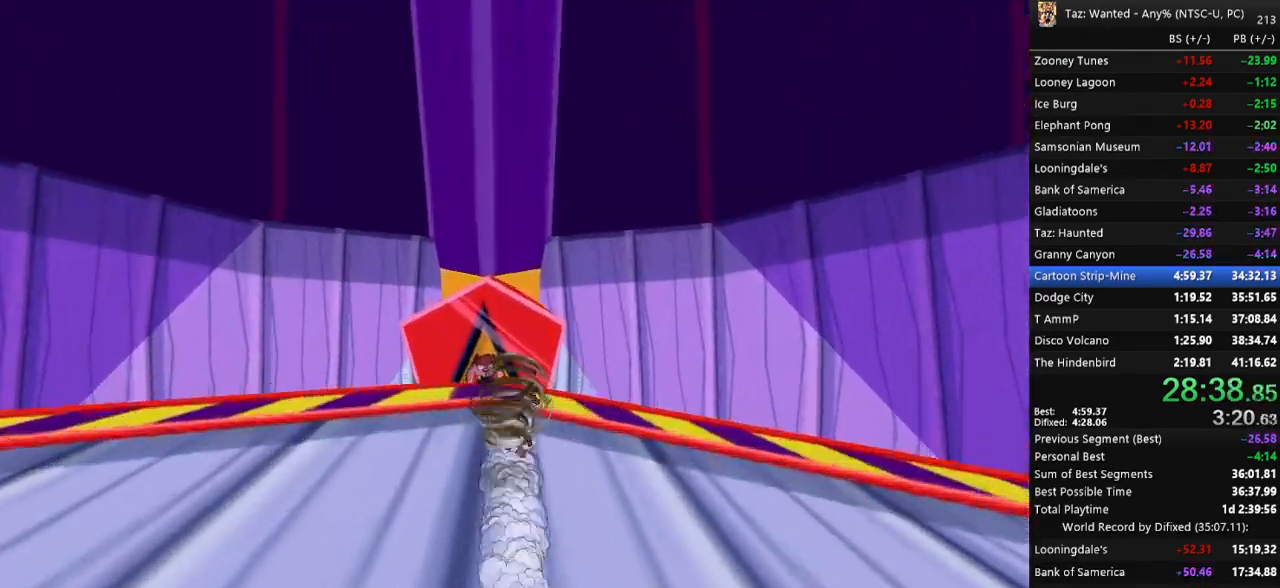
{"keys": ["c", "up"], "events": [[433, "c", "down"], [467, "f", "up"]]}
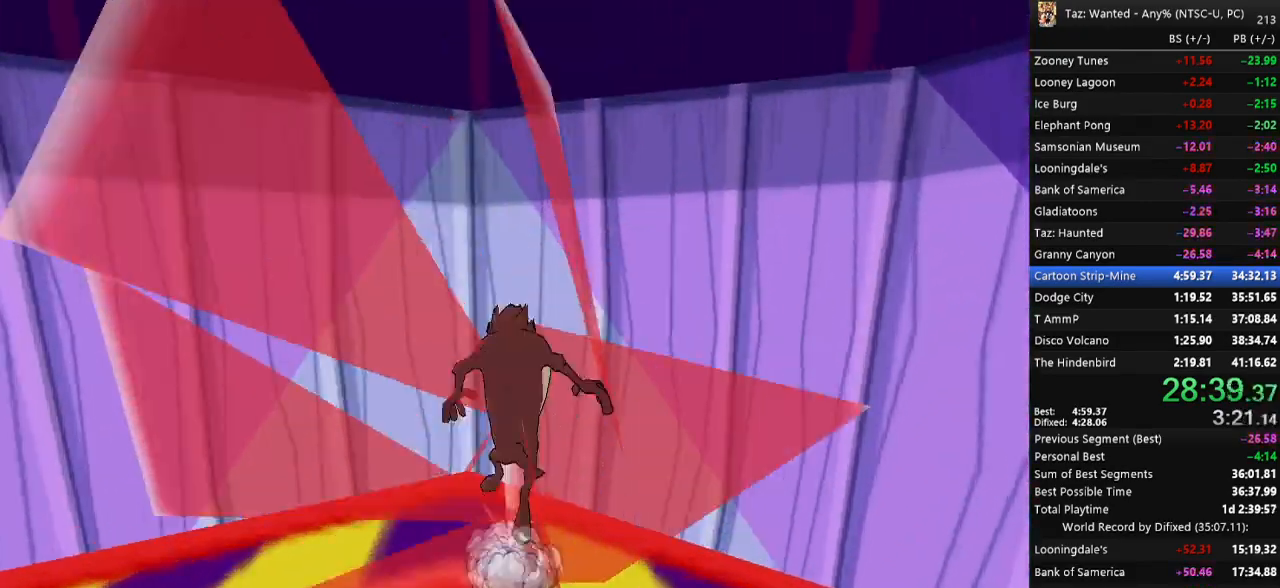
{"keys": [], "events": [[100, "c", "up"], [100, "left", "down"], [100, "up", "up"], [200, "left", "up"], [233, "e", "down"], [433, "up", "down"], [500, "e", "up"], [500, "up", "up"]]}
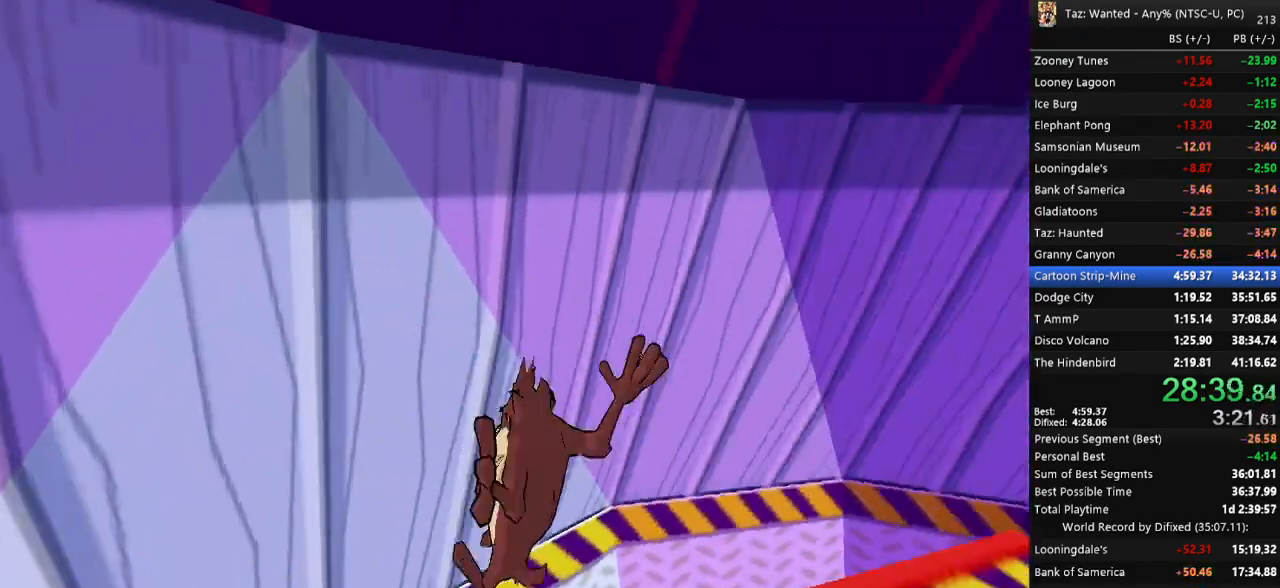
{"keys": ["f"], "events": [[267, "f", "down"]]}
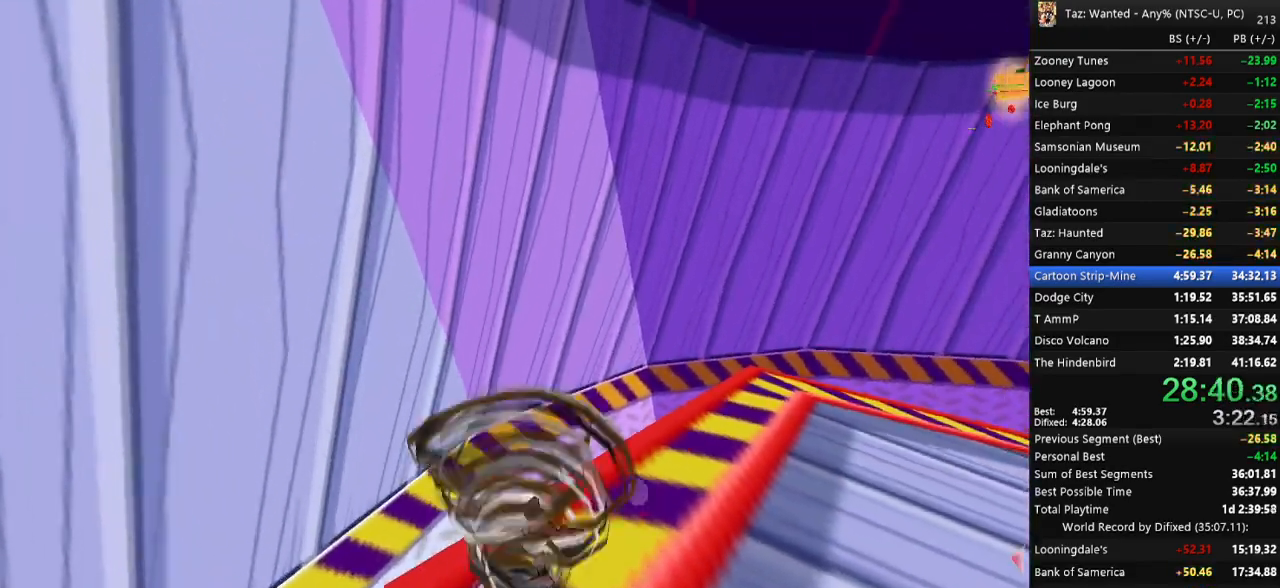
{"keys": ["f", "up"], "events": [[200, "e", "down"], [233, "up", "down"], [267, "e", "up"], [400, "right", "down"], [467, "right", "up"]]}
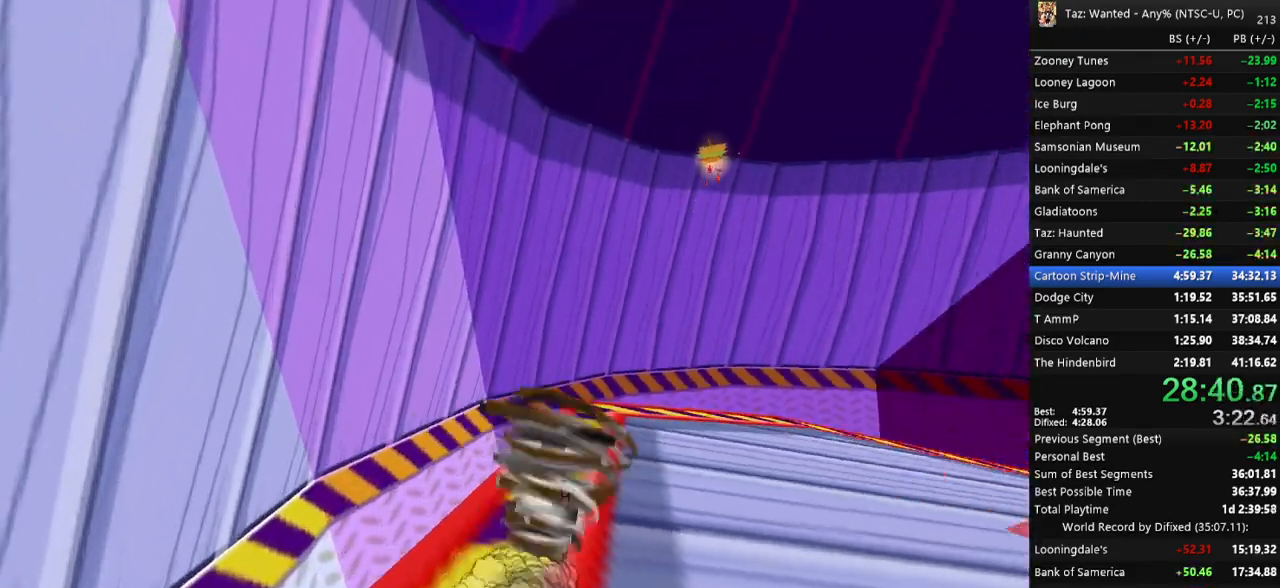
{"keys": ["e", "f"], "events": [[333, "e", "down"], [400, "up", "up"]]}